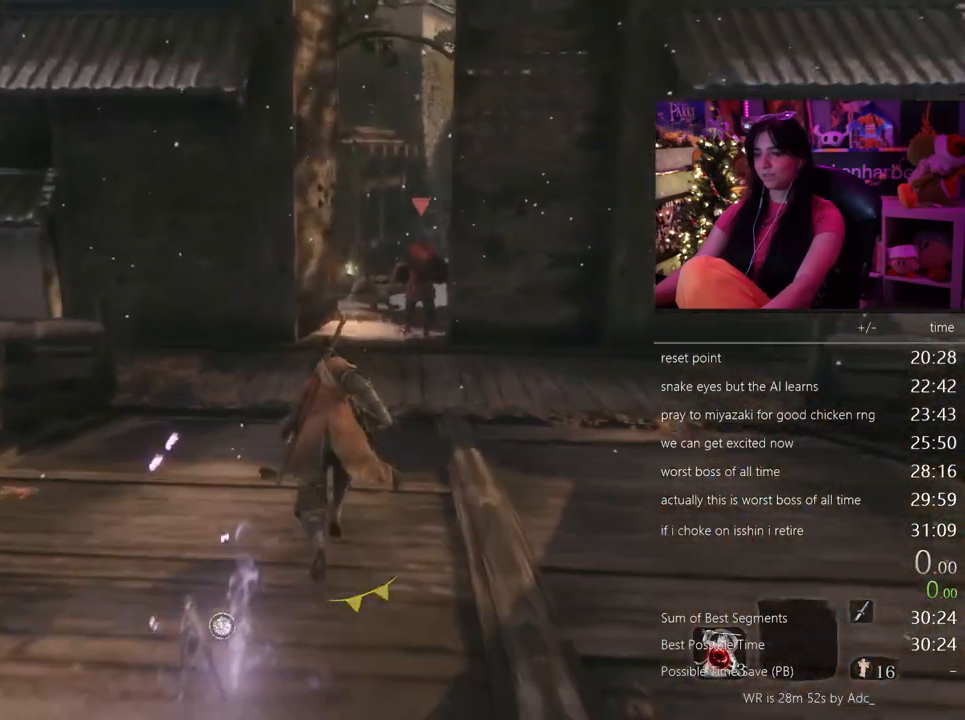
Gameplay with keyboard and mouse; each line is a JSON object with the keys and mouse buttons held at the frame after it. "events" lists presses ("down") and releases ("up") of "1", "2", "3", "4", "5", "a", "alt", "c", "caps_lock", "ctrl", "d", "e", "f", "g", "q", "r", "s", "shift", "space", "t", "tab", "v", "w", "x", "z", "mouse_left", "mouse_wheel" and "mouse_right" between this image and that frame as [ms after this image, input, new state], when the widget could be followed in between. "mouse_left", "mouse_wheel", "mouse_right" = the "left", "wheel", "right" buttons of the "mouse" list. No other keys are recorded. "wheel" means that the mouse wheel is clicked or scrolled. Not read: mouse_move.
{"keys": ["shift", "w"], "mouse": [], "events": []}
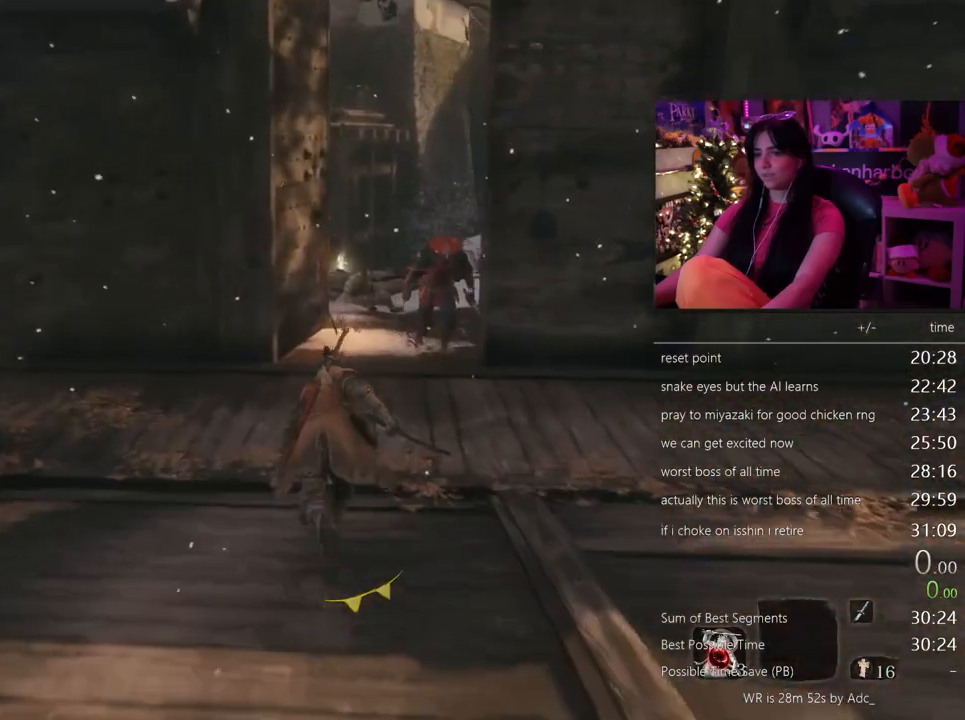
{"keys": ["shift", "w"], "mouse": [], "events": []}
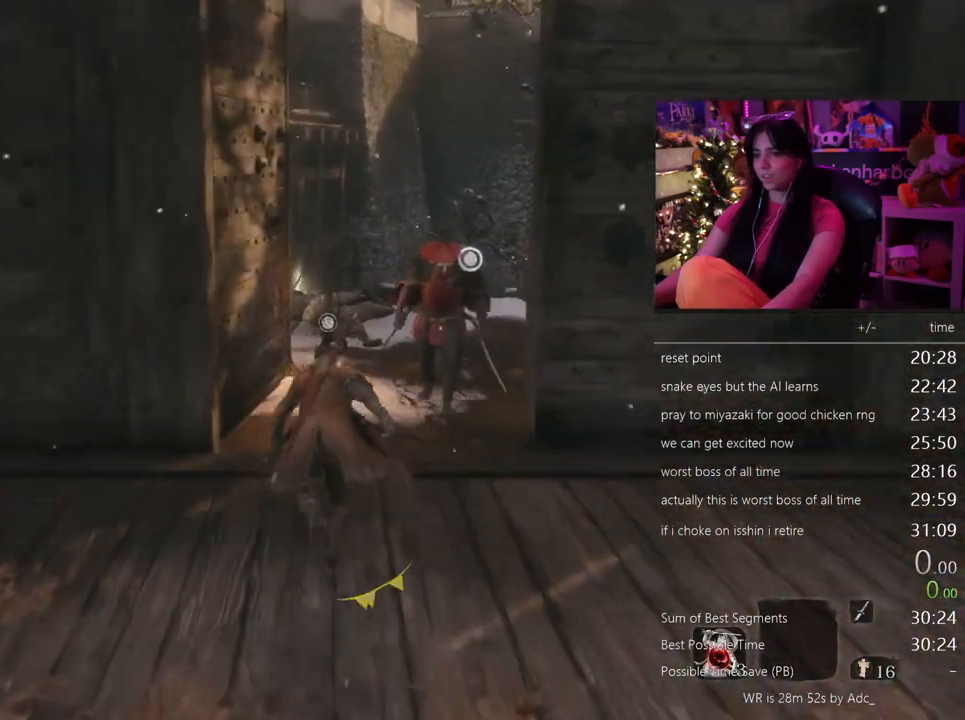
{"keys": ["shift", "w"], "mouse": [], "events": []}
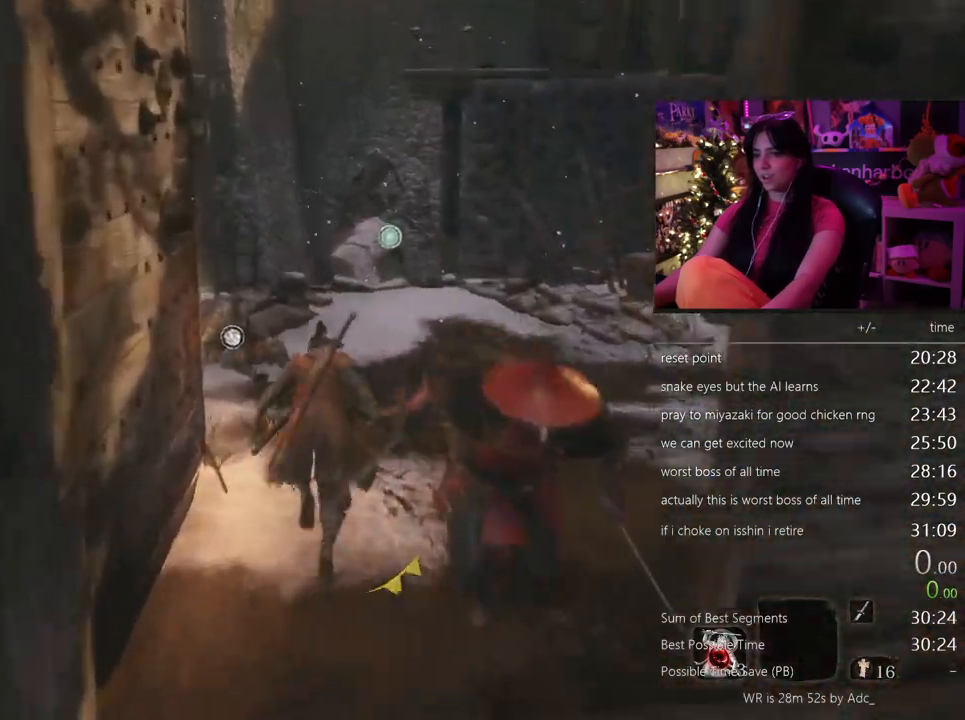
{"keys": ["shift", "w"], "mouse": []}
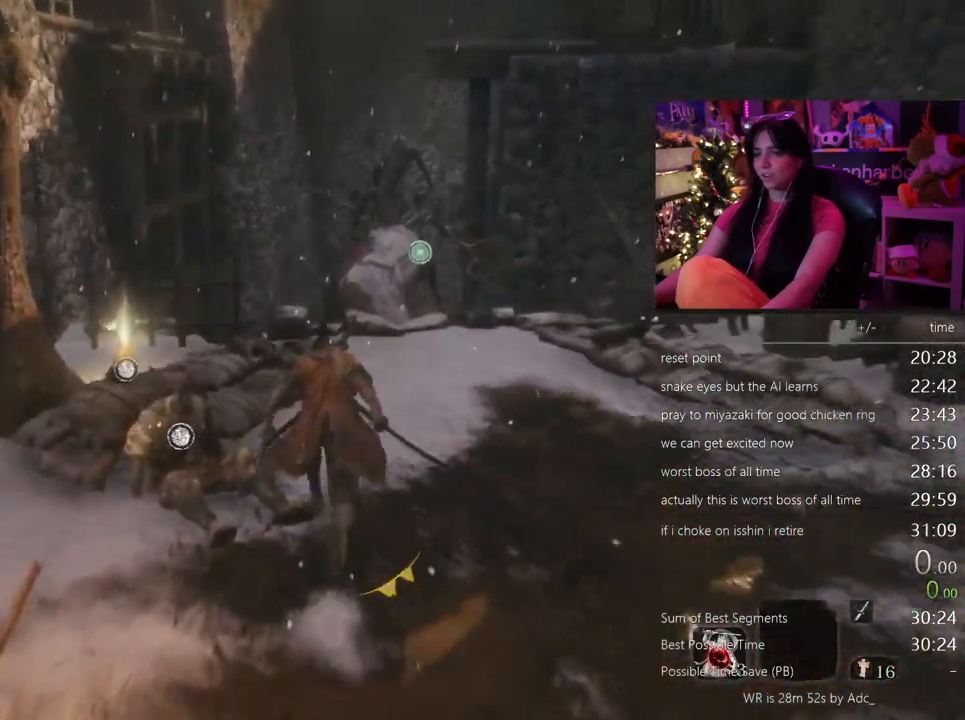
{"keys": ["shift", "w"], "mouse": [], "events": []}
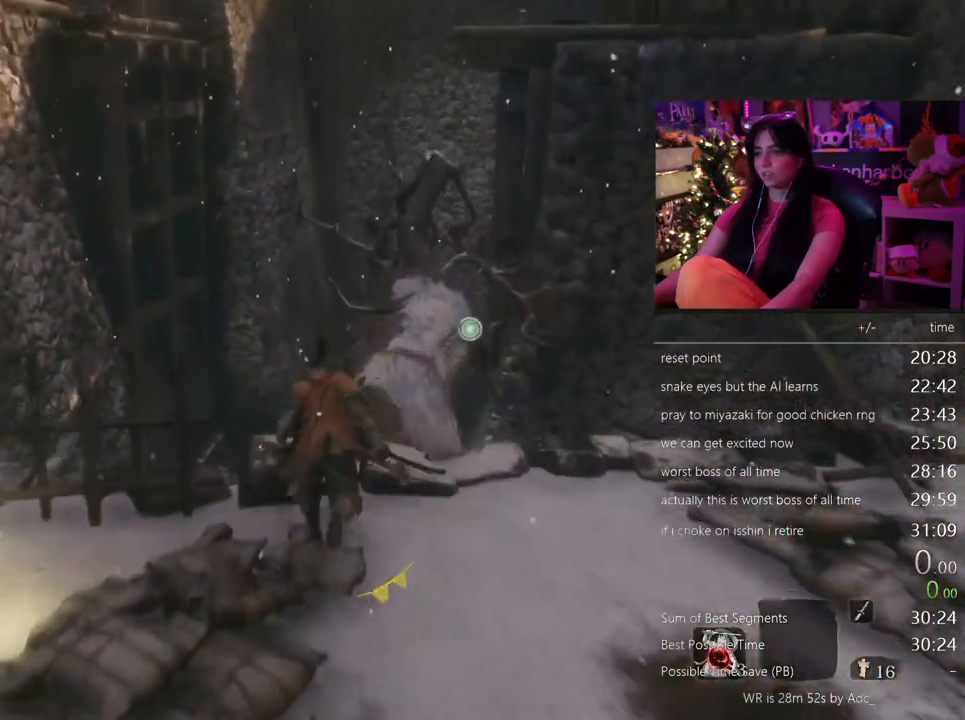
{"keys": ["shift", "w"], "mouse": [], "events": [[117, "space", "down"], [267, "space", "up"]]}
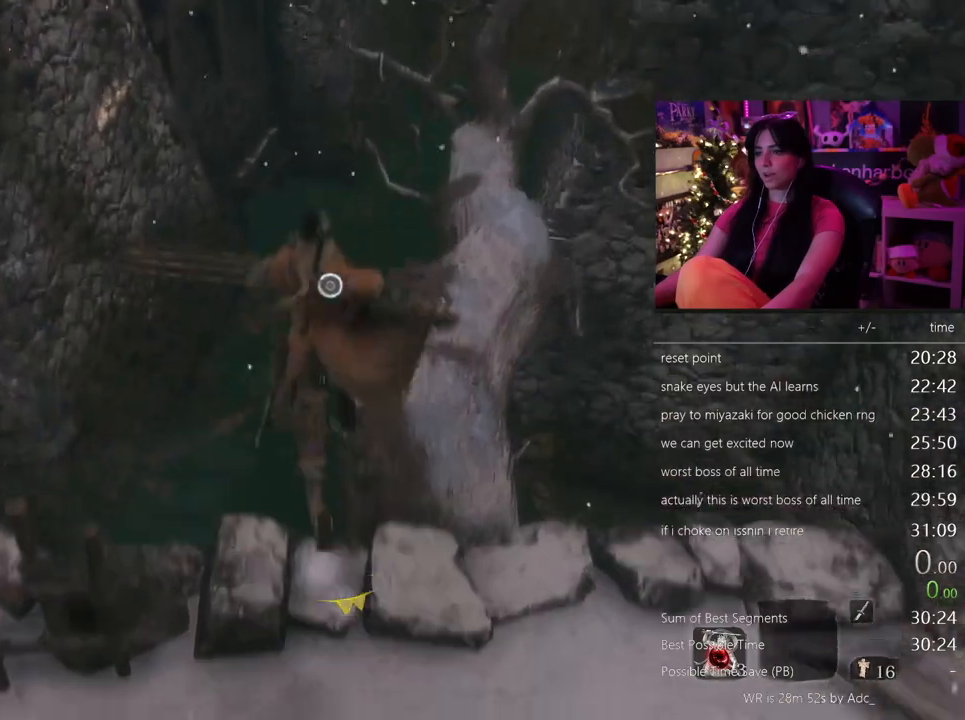
{"keys": ["e", "shift", "w"], "mouse": [], "events": [[417, "e", "down"]]}
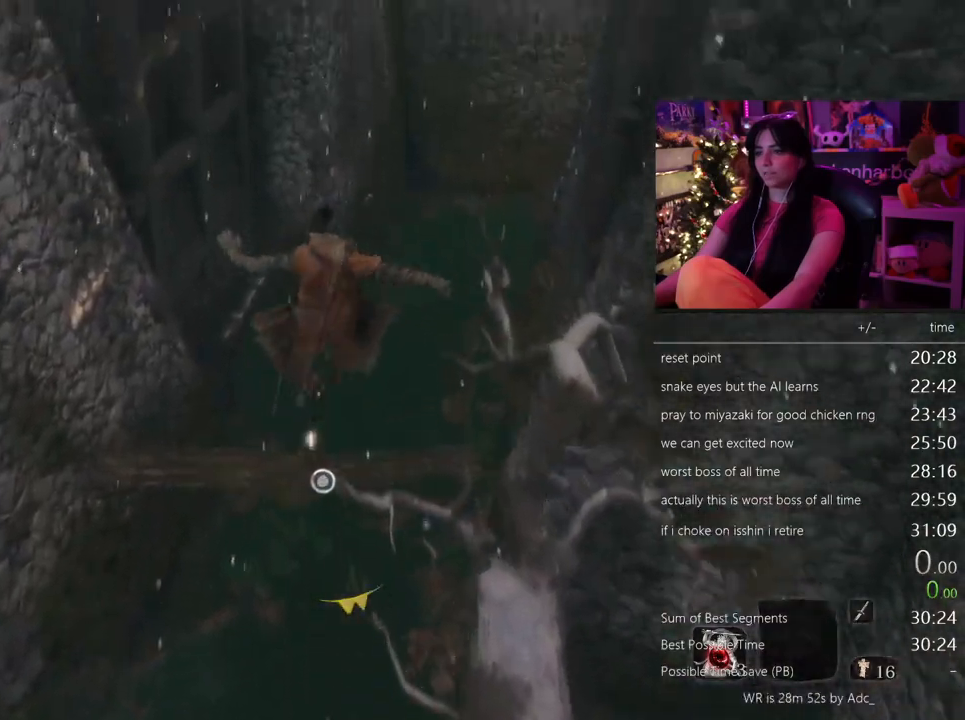
{"keys": ["shift", "w"], "mouse": [], "events": [[67, "e", "up"]]}
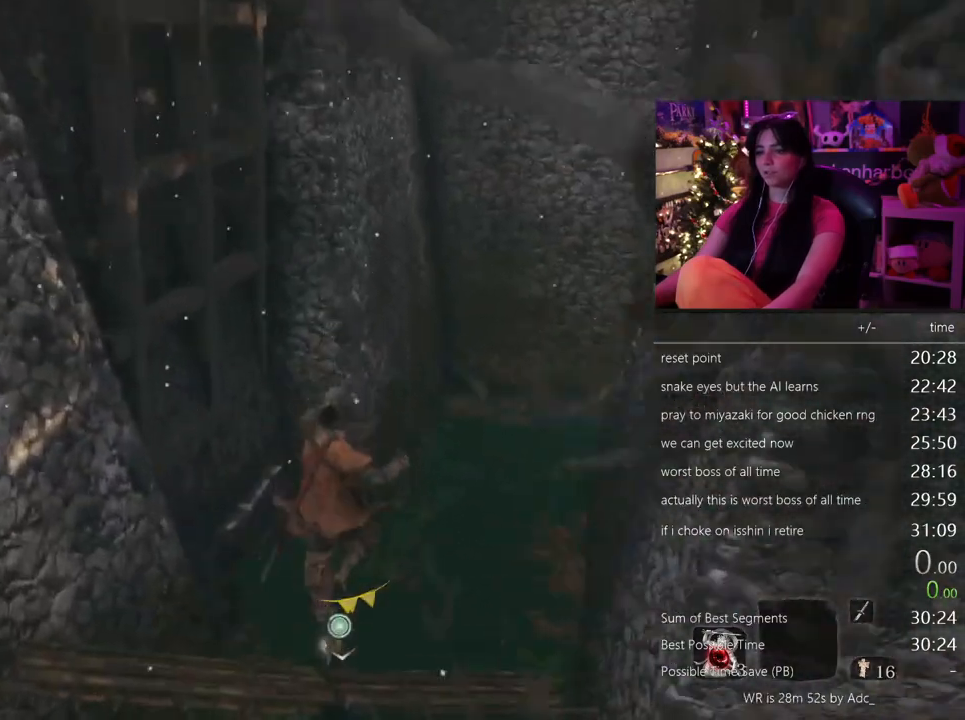
{"keys": ["w"], "mouse": [], "events": [[350, "shift", "up"]]}
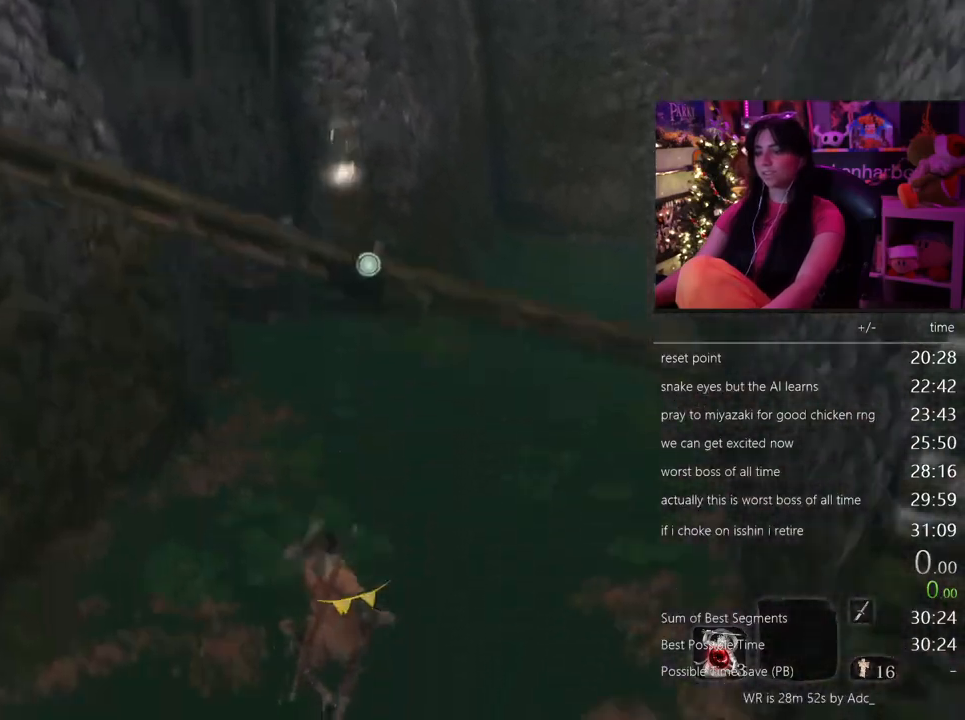
{"keys": ["w"], "mouse": [], "events": [[233, "shift", "down"], [367, "shift", "up"]]}
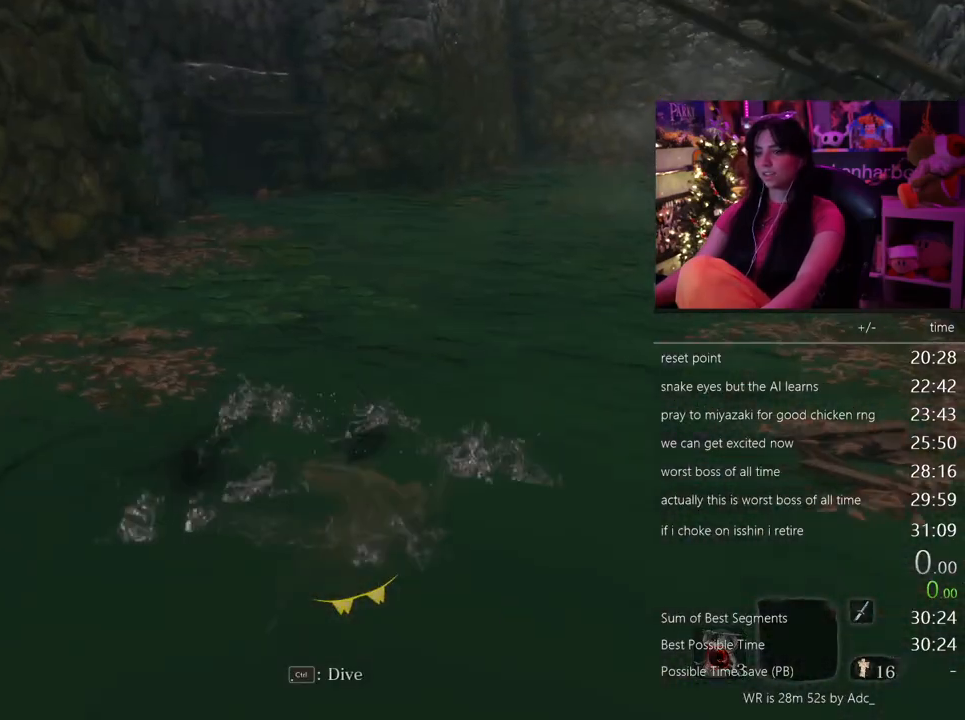
{"keys": ["w"], "mouse": [], "events": []}
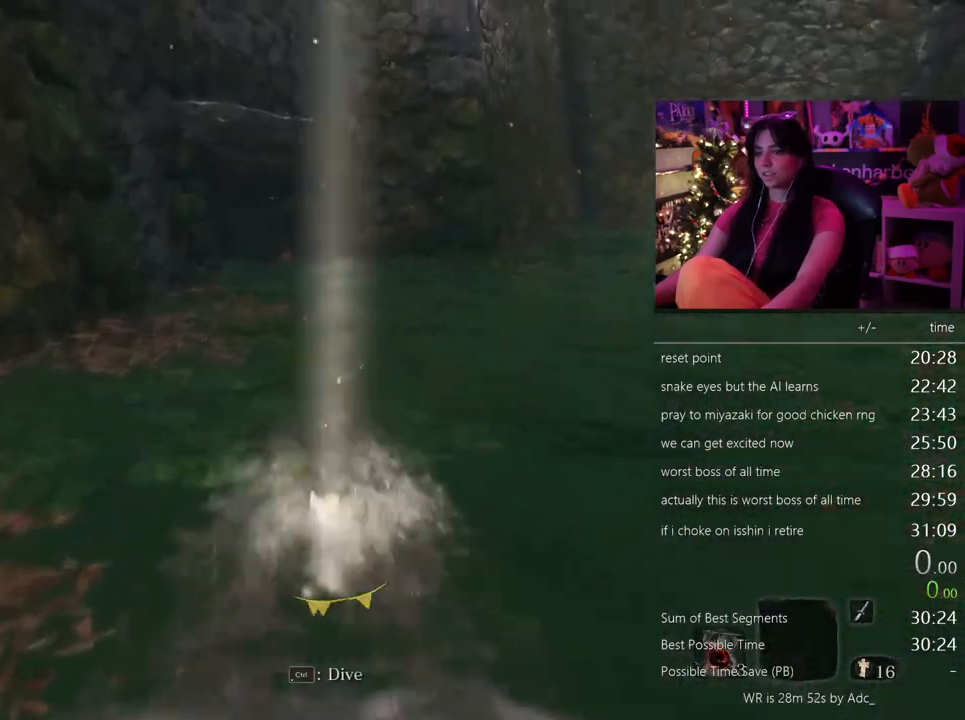
{"keys": ["w"], "mouse": [], "events": [[33, "shift", "down"], [217, "shift", "up"]]}
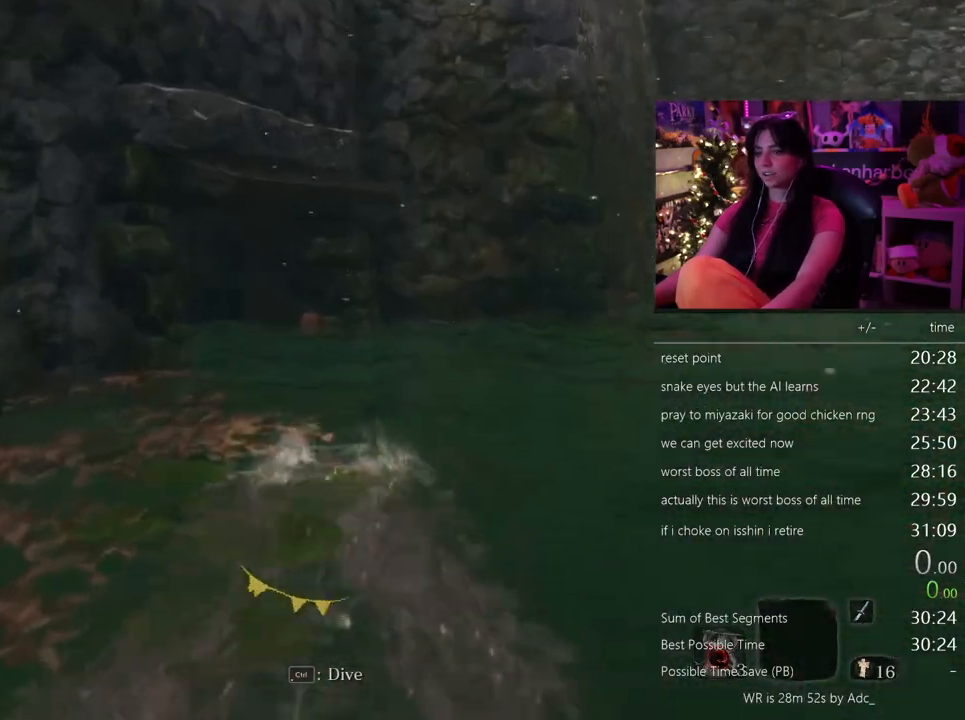
{"keys": ["w"], "mouse": [], "events": []}
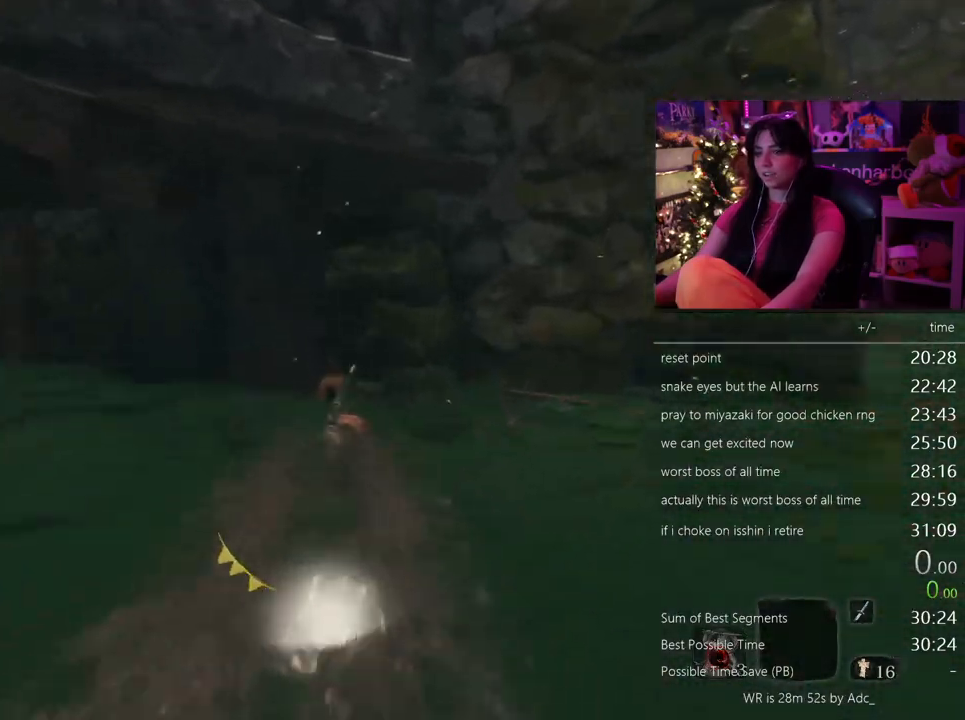
{"keys": ["e"], "mouse": [], "events": [[100, "e", "down"], [200, "e", "up"], [200, "w", "up"], [300, "e", "down"], [350, "e", "up"], [433, "e", "down"]]}
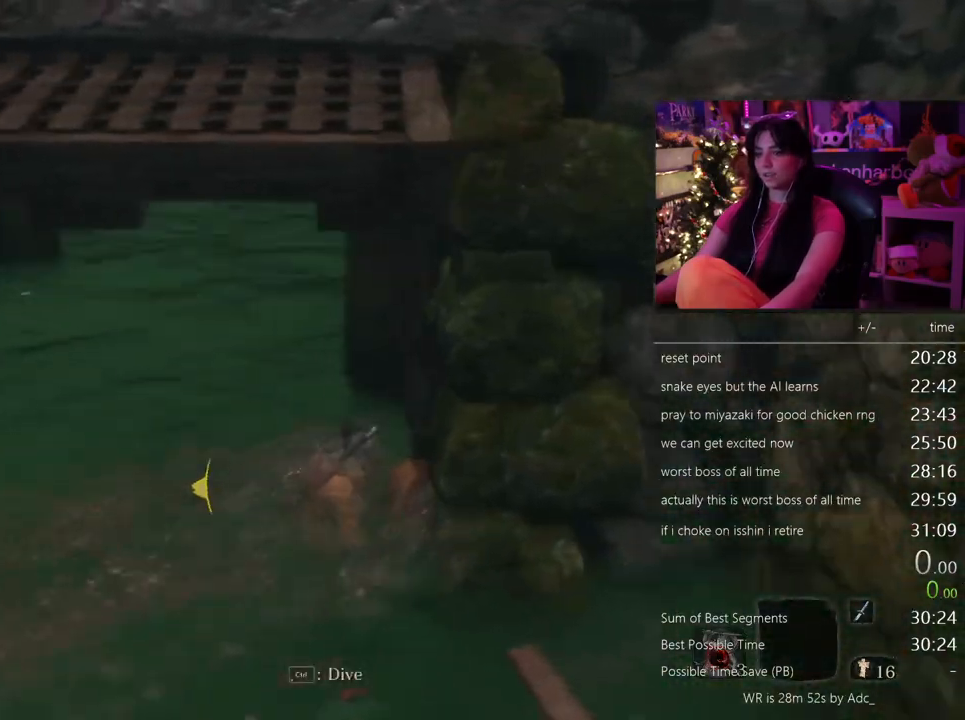
{"keys": [], "mouse": [], "events": [[33, "e", "up"], [133, "ctrl", "down"], [267, "ctrl", "up"]]}
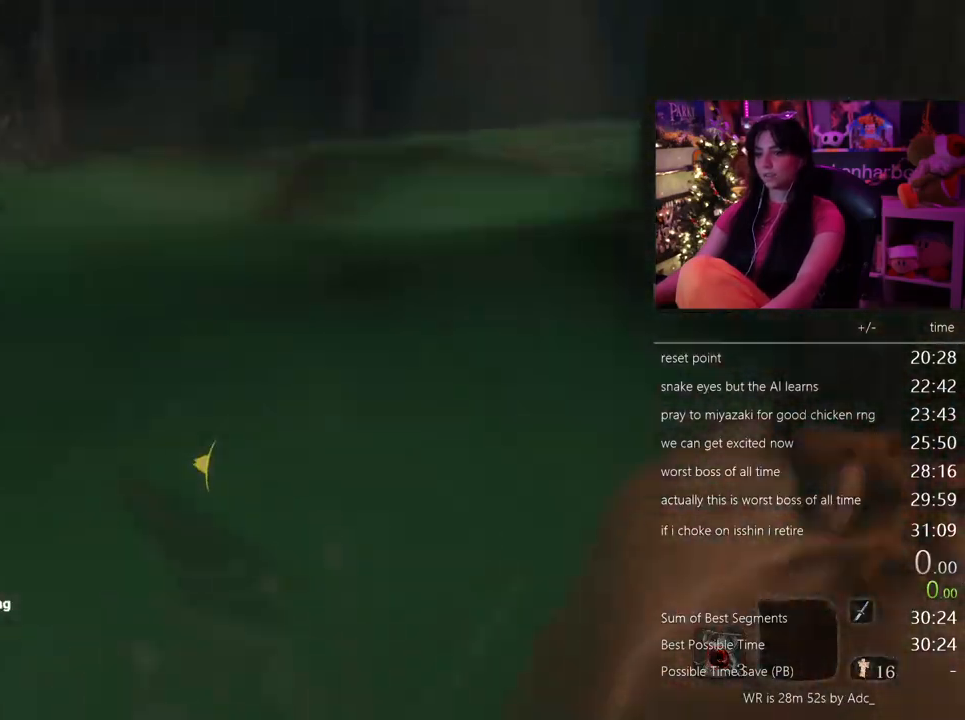
{"keys": ["shift", "w"], "mouse": [], "events": [[50, "w", "down"], [467, "shift", "down"]]}
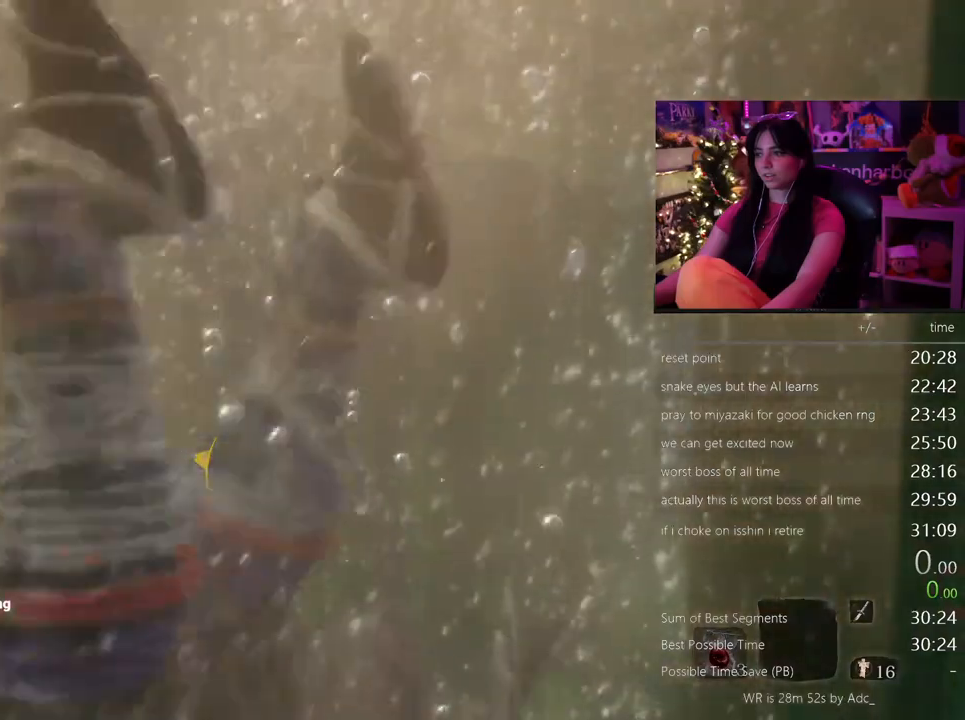
{"keys": ["w"], "mouse": [], "events": [[150, "shift", "up"]]}
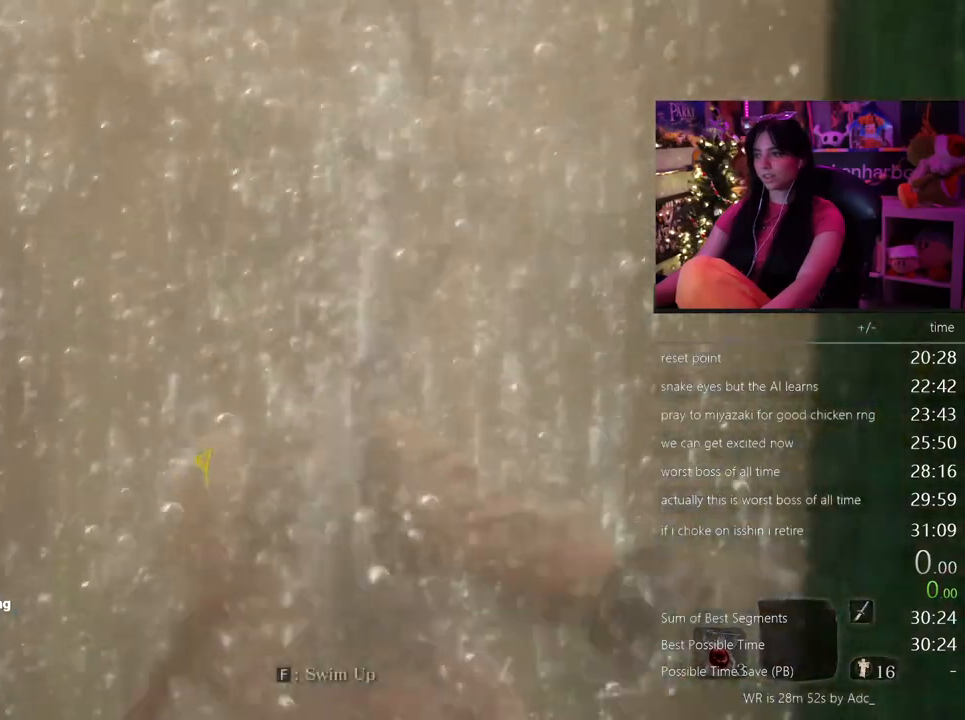
{"keys": ["w"], "mouse": [], "events": []}
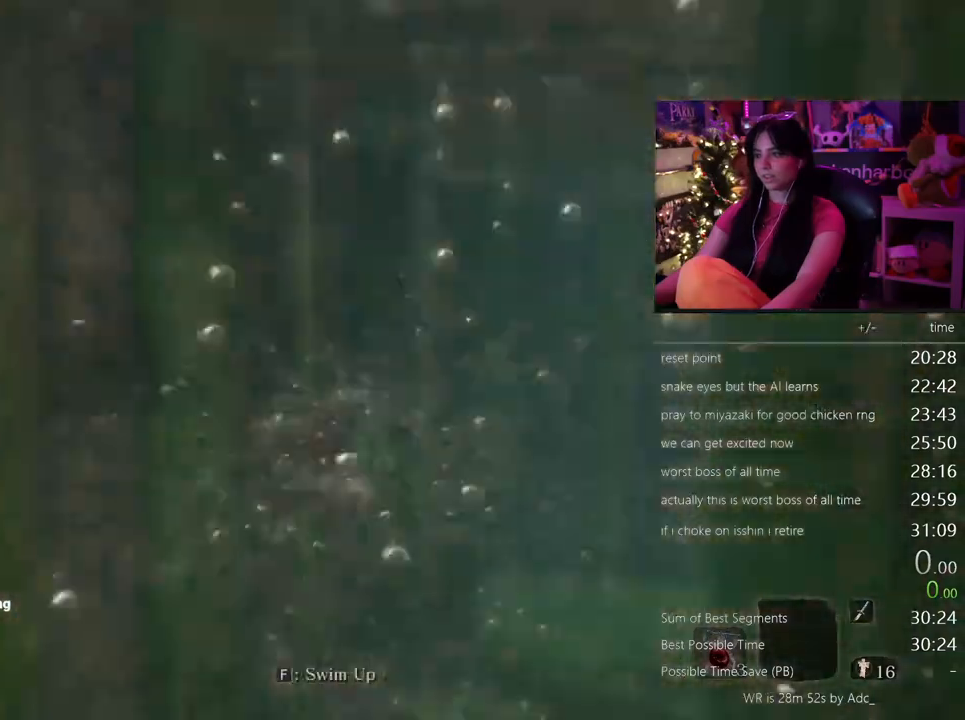
{"keys": ["w"], "mouse": [], "events": []}
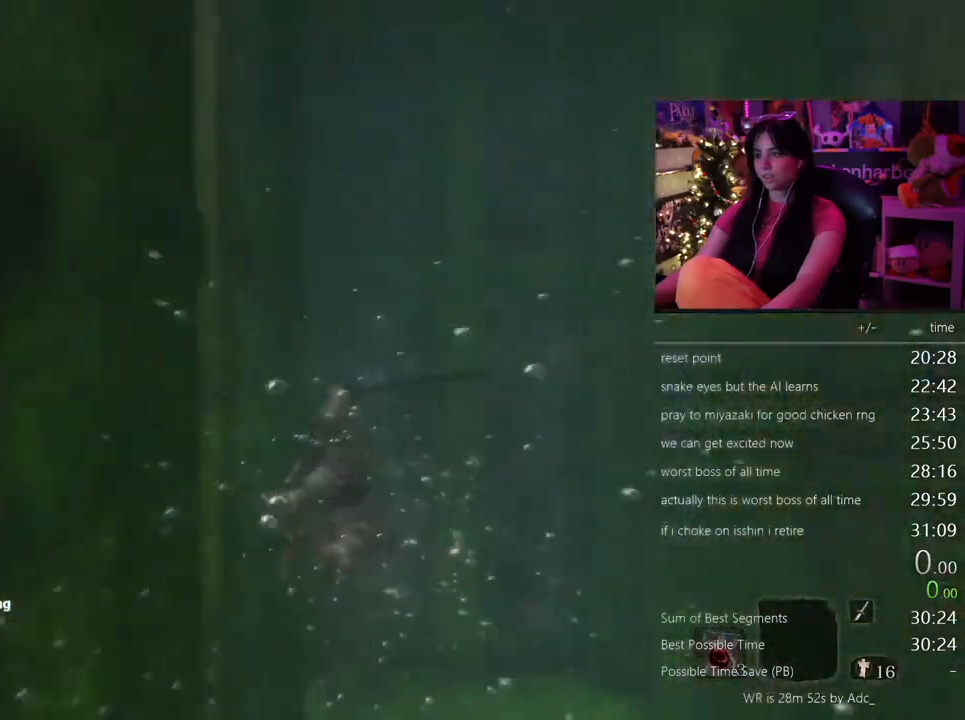
{"keys": ["w"], "mouse": [], "events": [[117, "shift", "down"], [300, "shift", "up"]]}
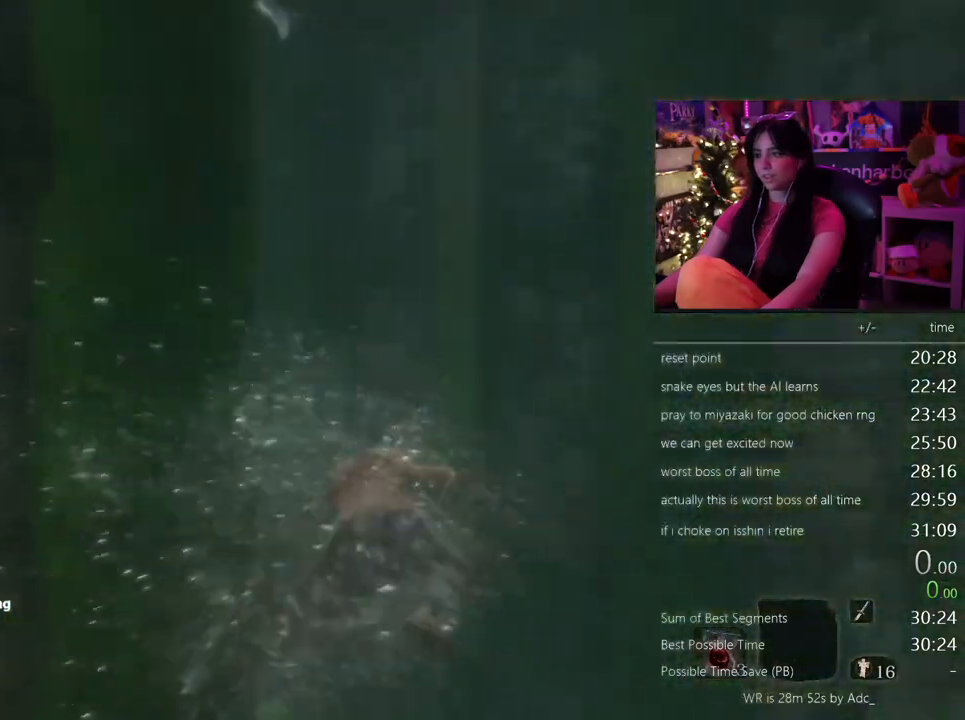
{"keys": ["w"], "mouse": [], "events": []}